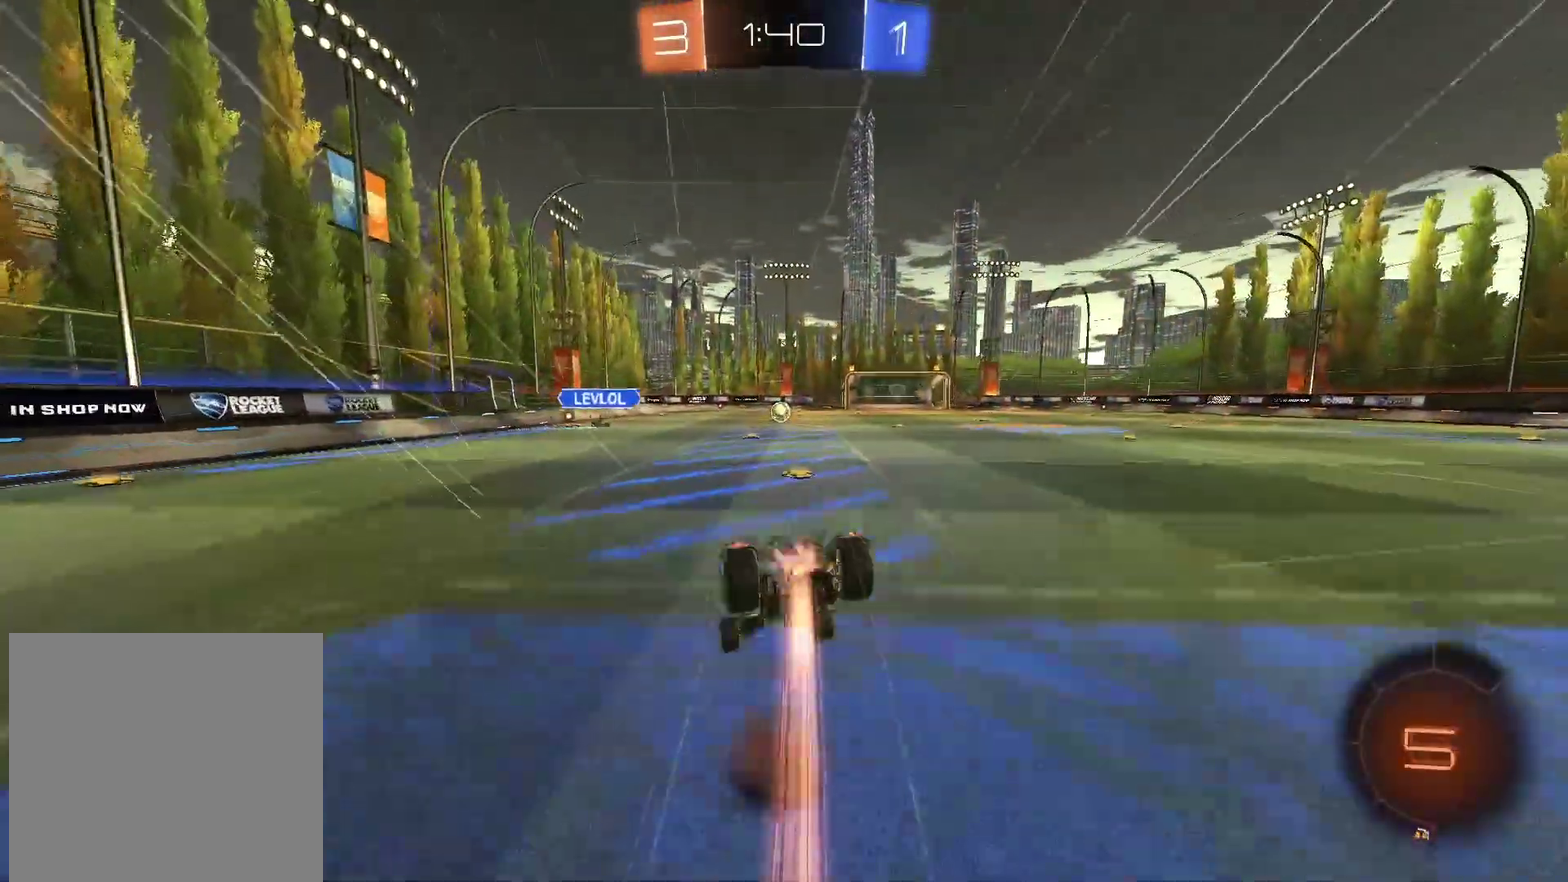
Gameplay with a controller (PlayStation layout); each line is a JSON object with the inputs held at the frame after it. "events" lists button and stick changes between this image and that frame as [ms after this image, input, new state], when the widget could be followed in between. Not read: L1 R1.
{"buttons": ["R2"], "left_stick": "center", "right_stick": "center", "events": [[33, "CROSS", "up"], [50, "CIRCLE", "up"], [133, "left_stick", "center"]]}
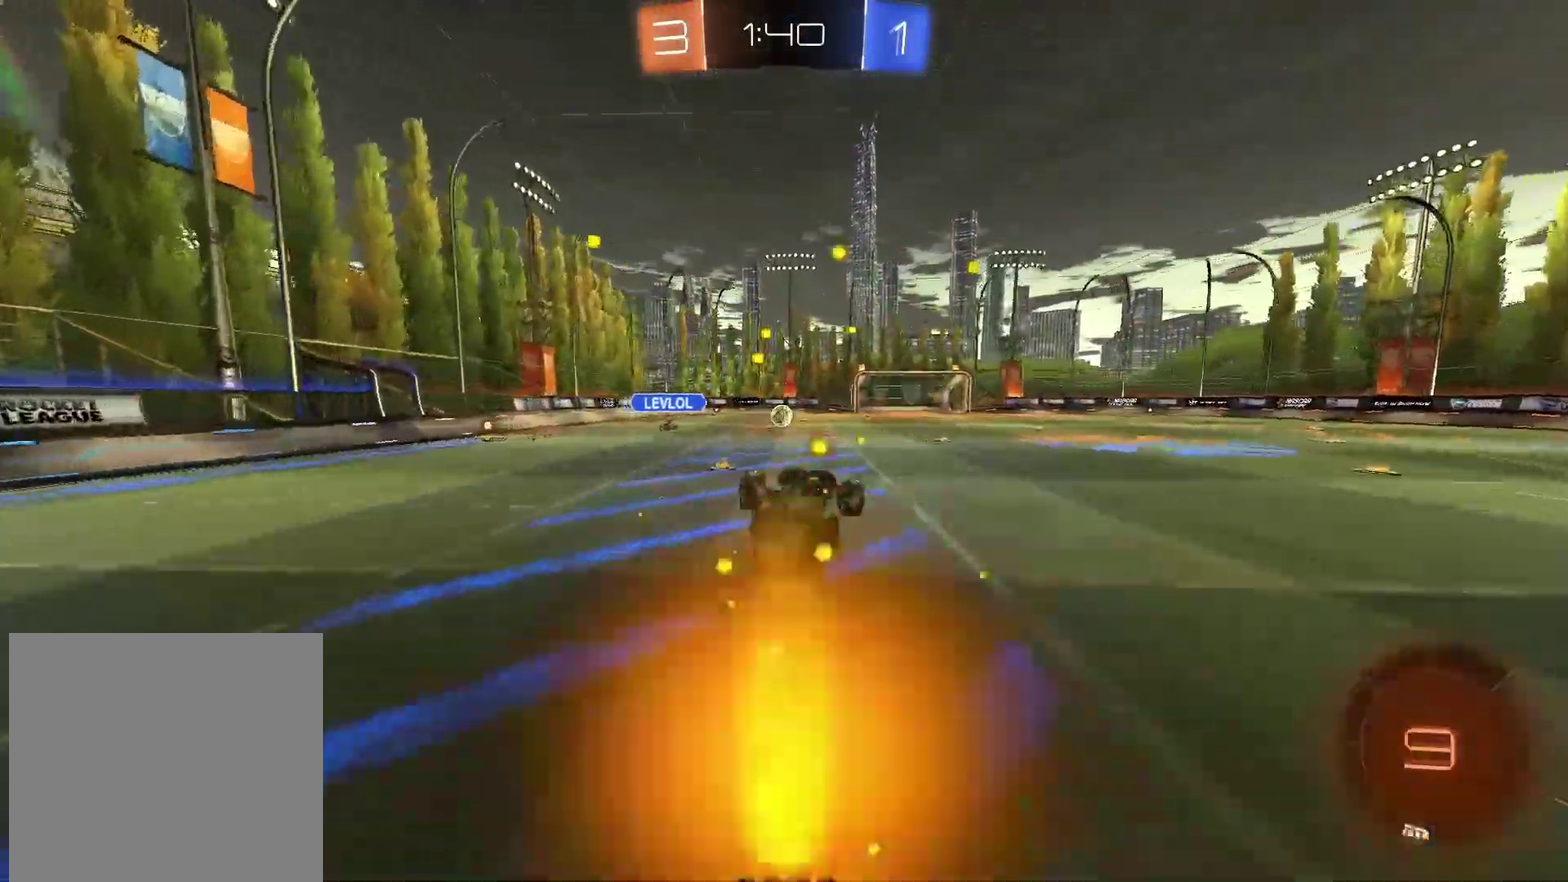
{"buttons": ["R2"], "left_stick": "center", "right_stick": "center", "events": []}
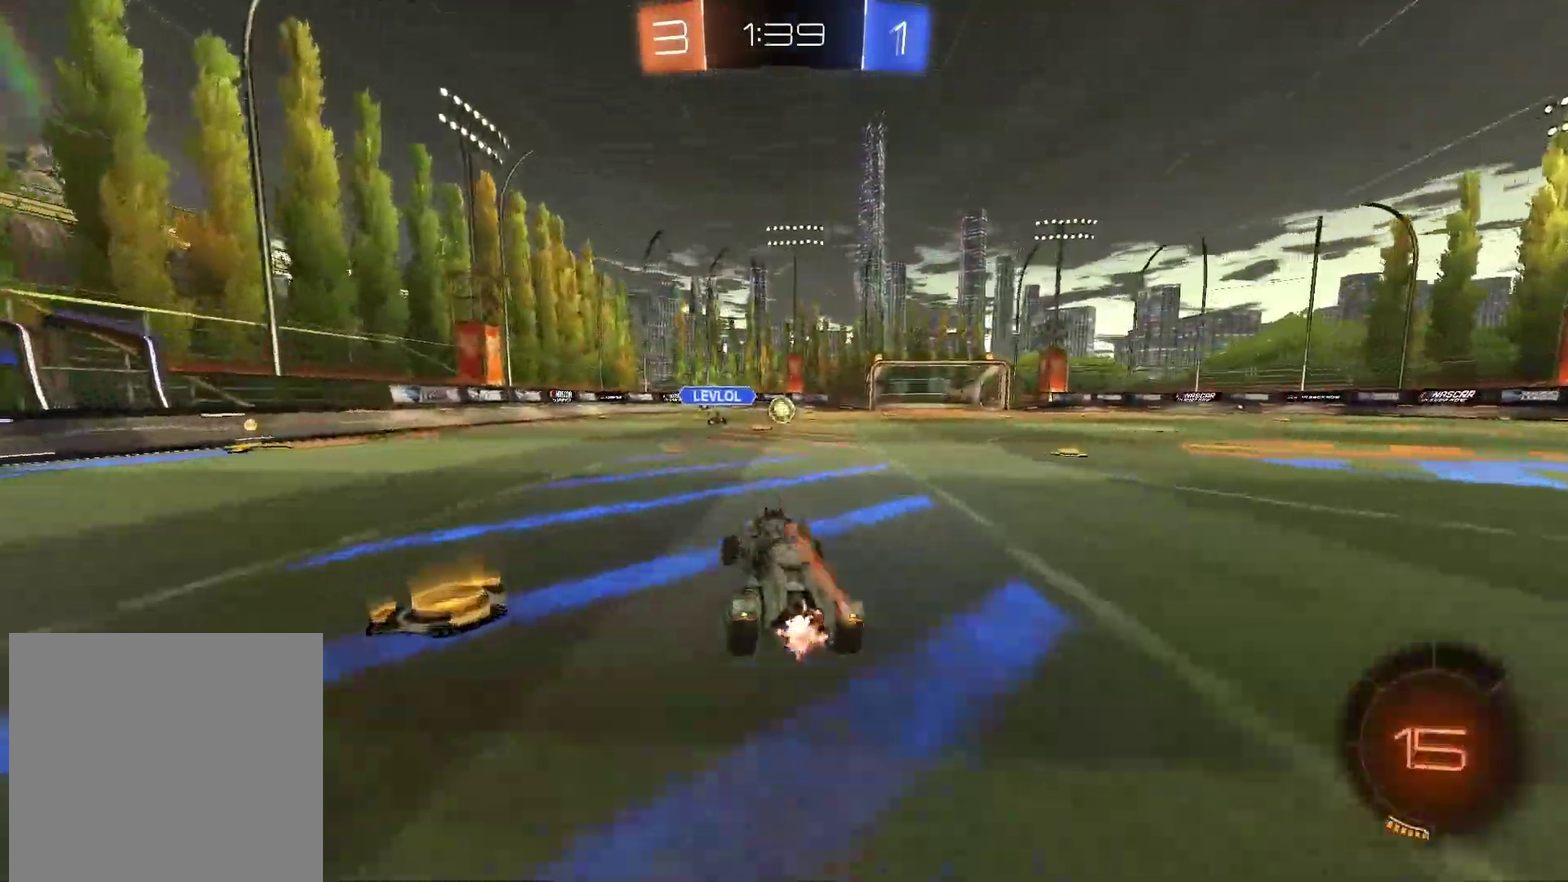
{"buttons": ["R2"], "left_stick": "center", "right_stick": "center", "events": []}
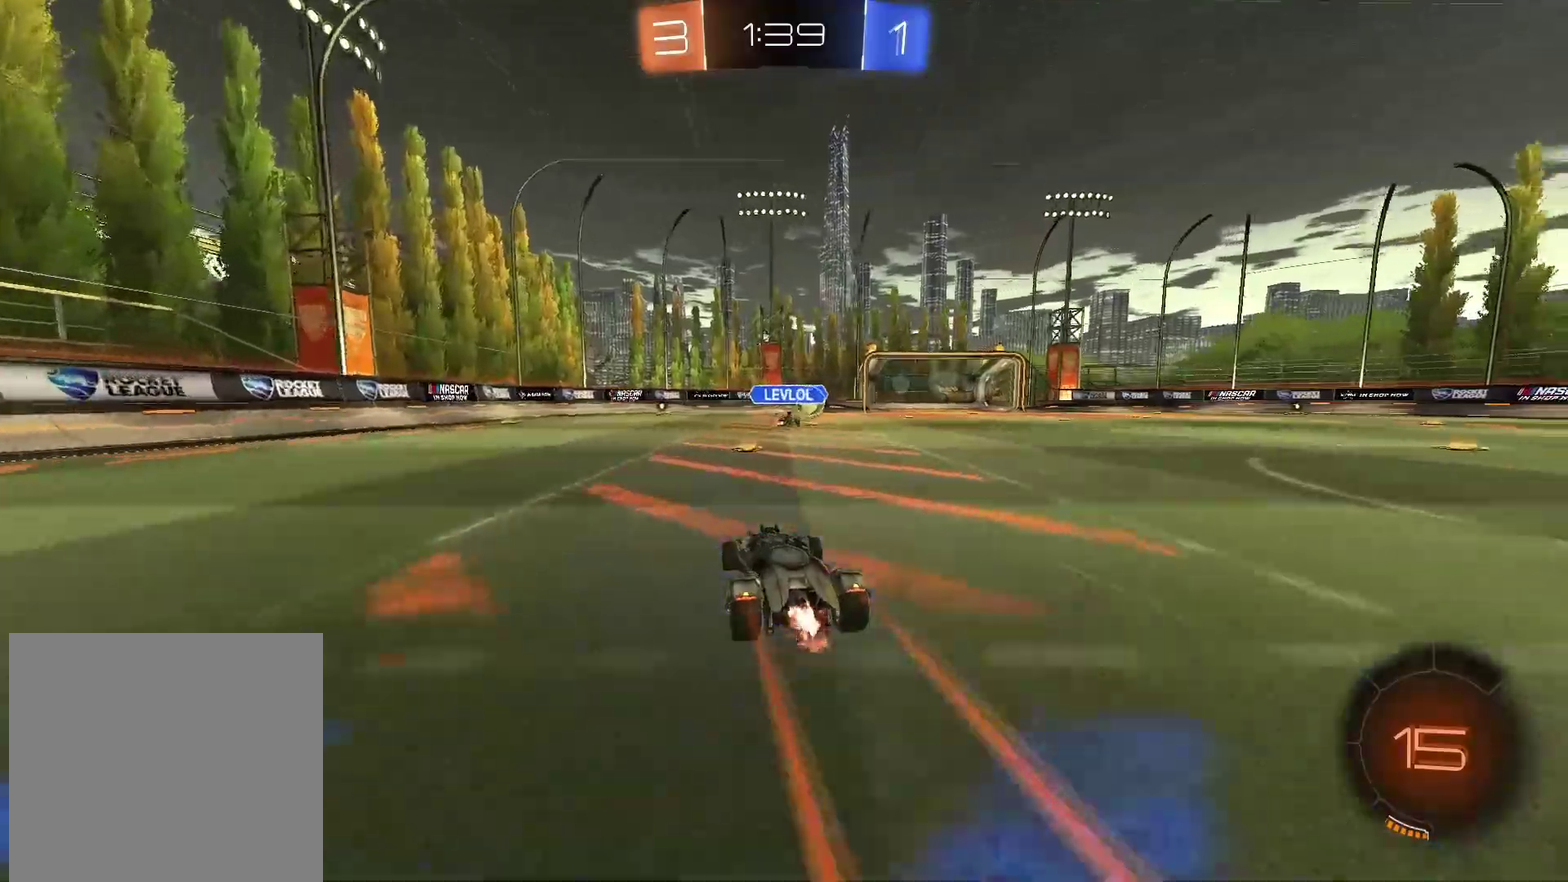
{"buttons": ["R2"], "left_stick": "center", "right_stick": "center", "events": [[333, "left_stick", "left"], [383, "left_stick", "center"]]}
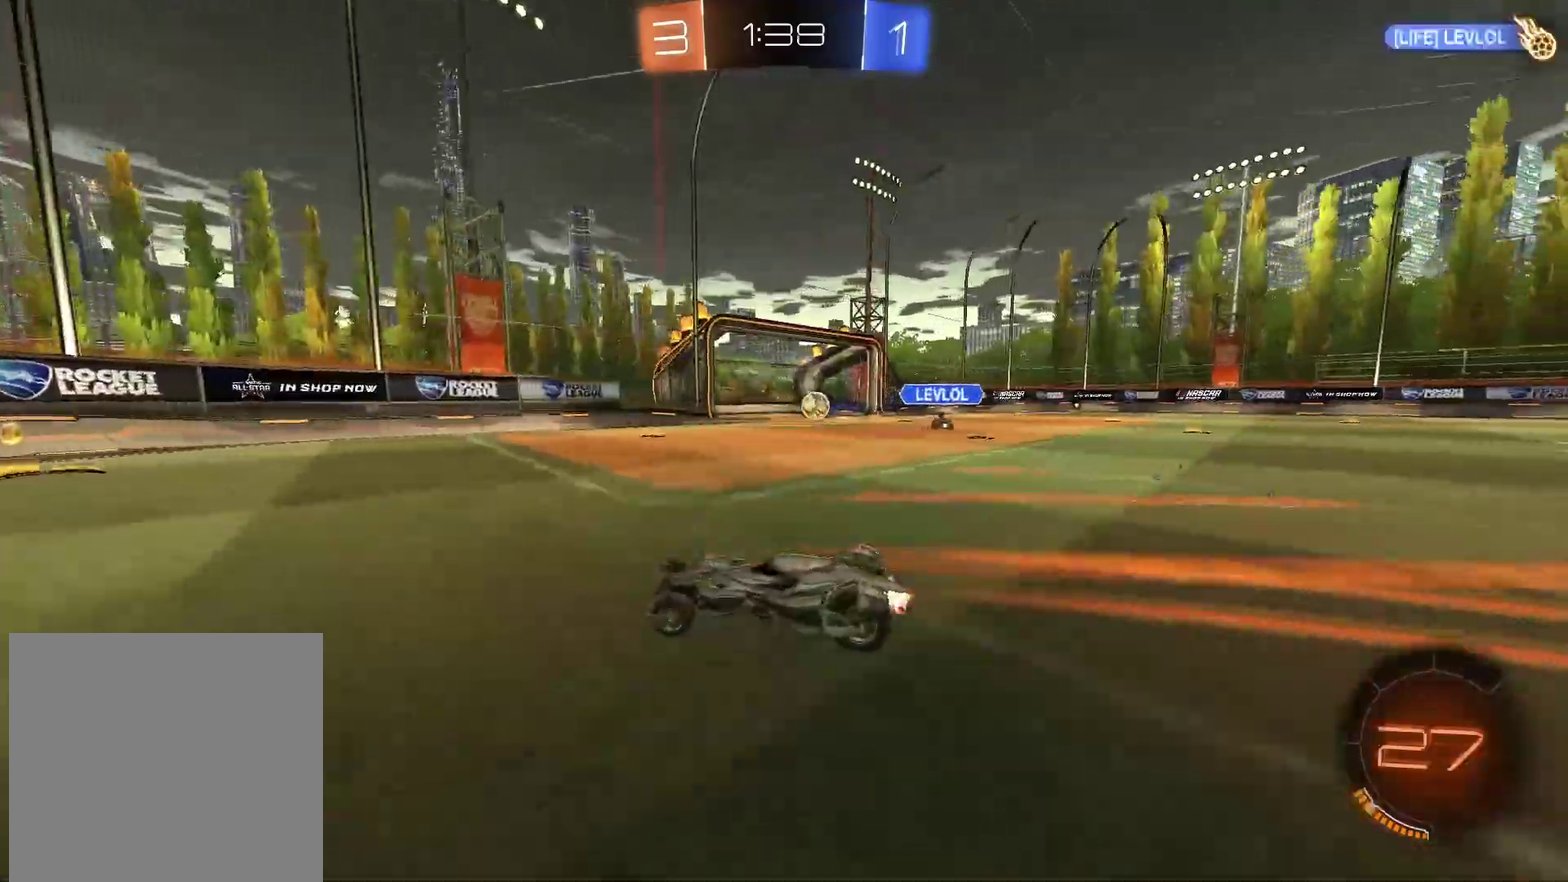
{"buttons": ["R2"], "left_stick": "center", "right_stick": "center", "events": [[167, "left_stick", "right"], [500, "left_stick", "center"]]}
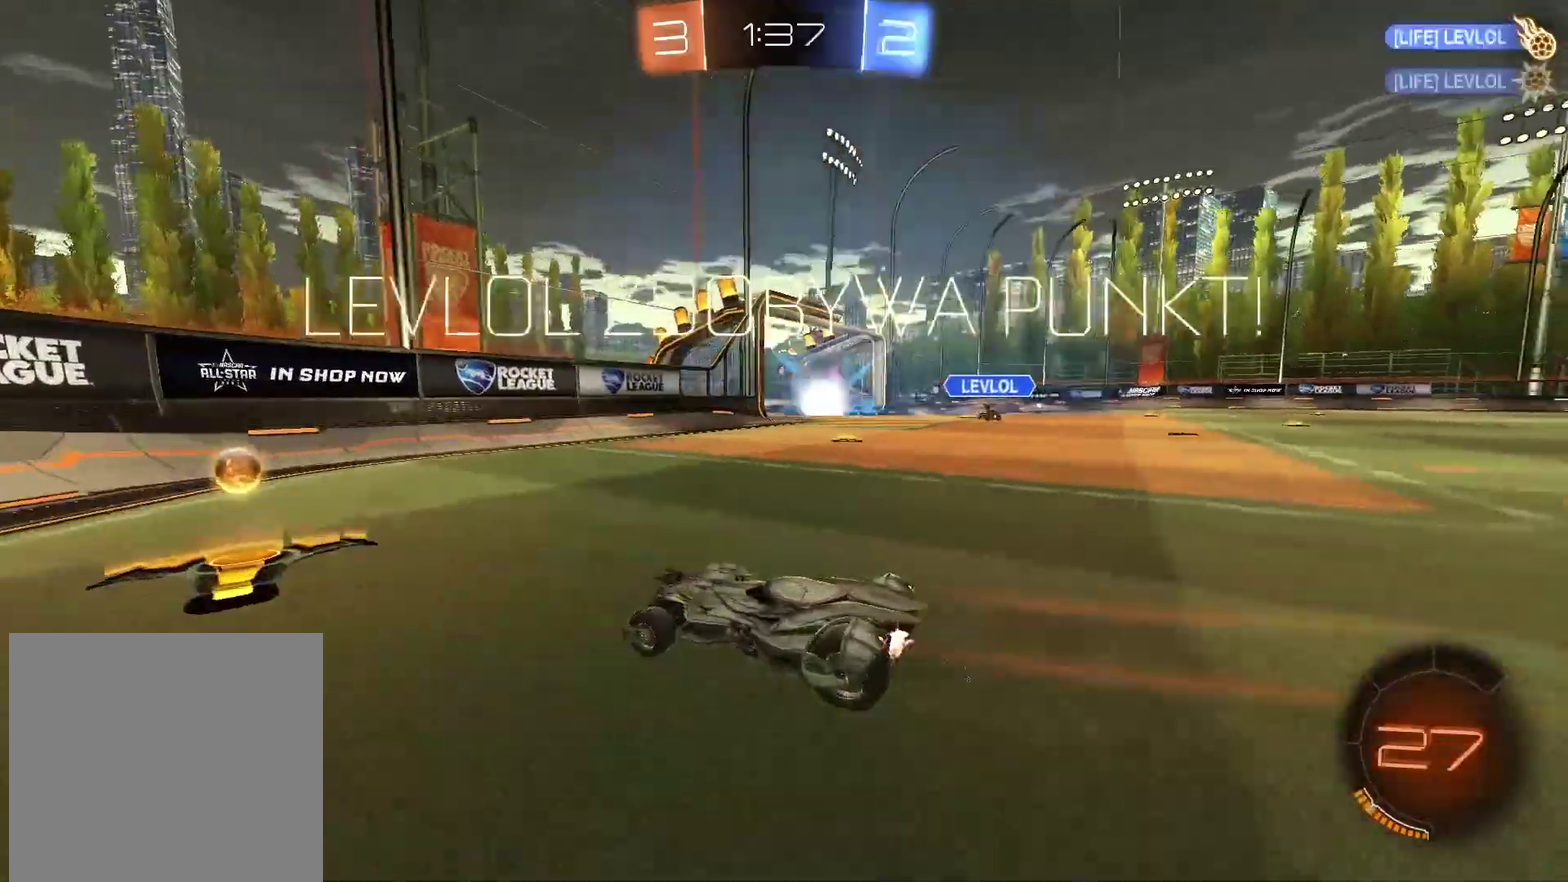
{"buttons": [], "left_stick": "center", "right_stick": "center", "events": [[150, "R2", "up"]]}
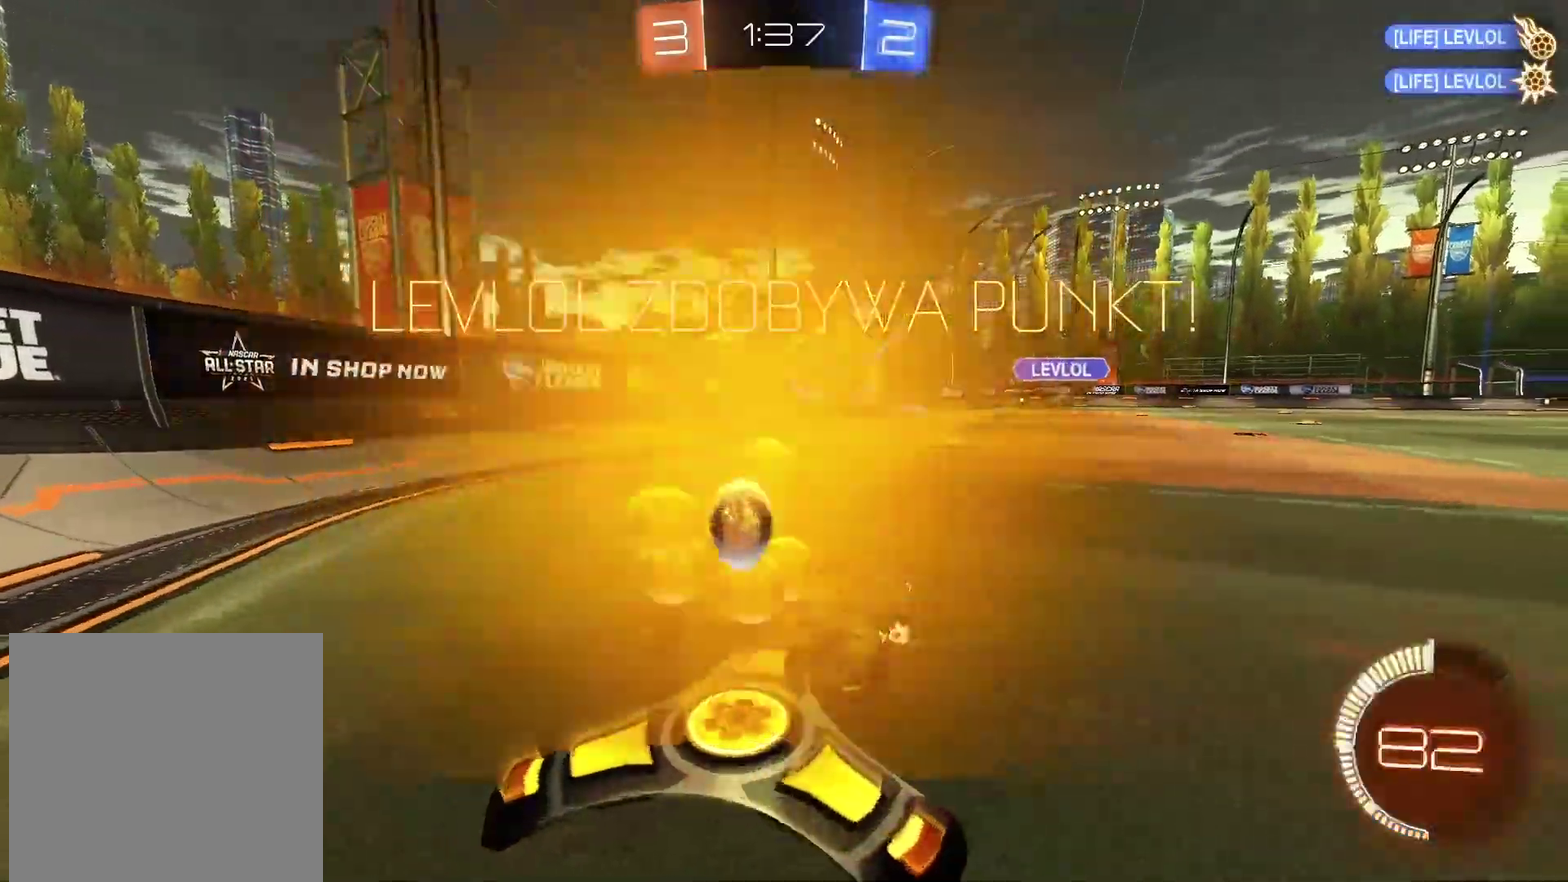
{"buttons": [], "left_stick": "up-right", "right_stick": "center"}
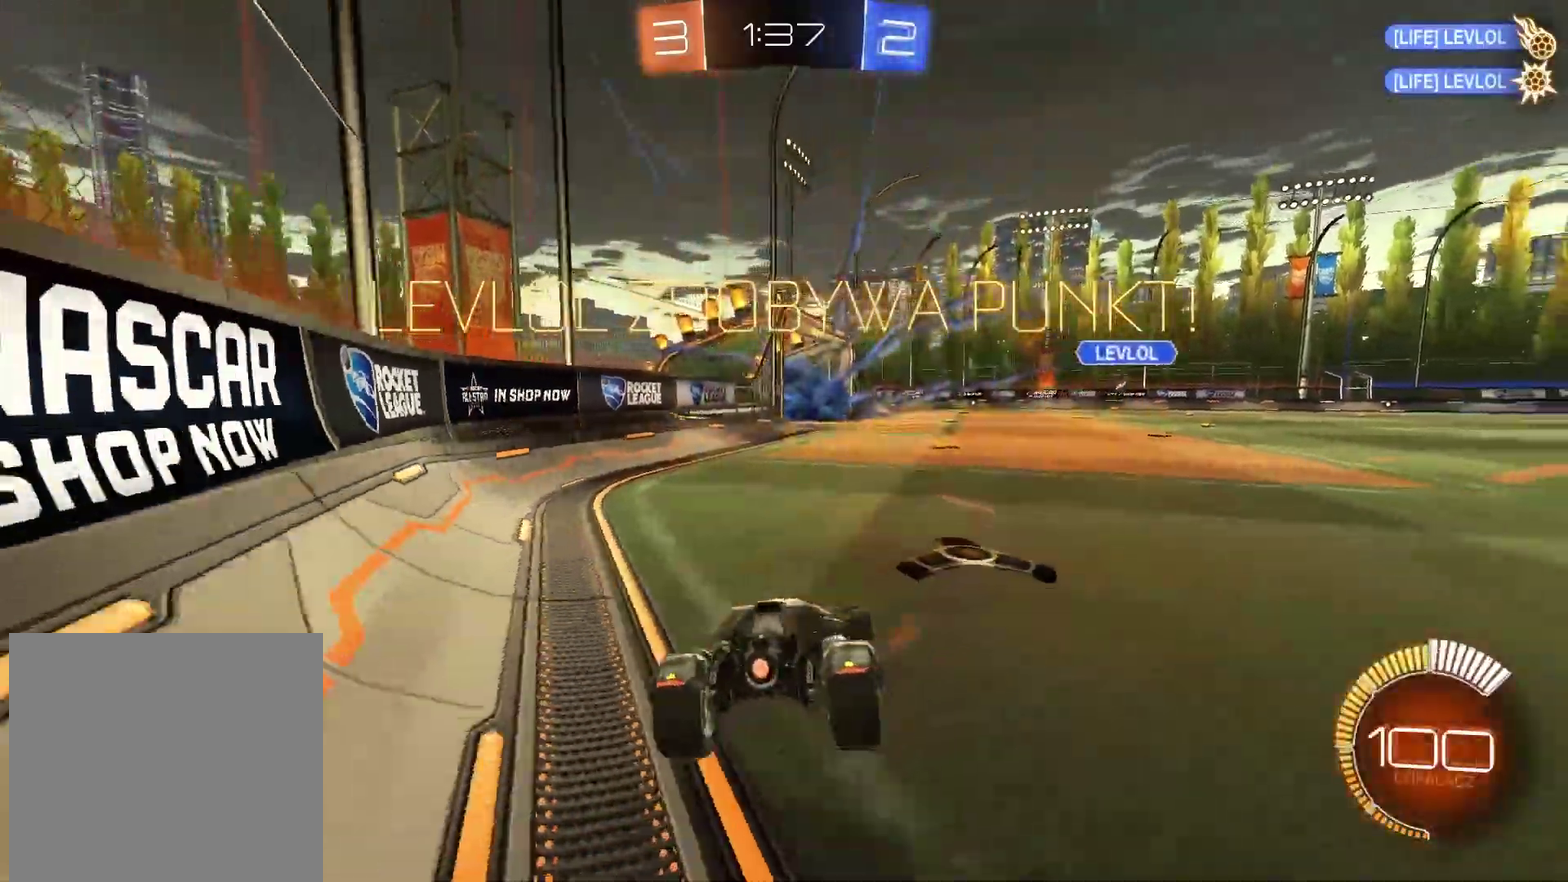
{"buttons": ["CIRCLE", "R2"], "left_stick": "right", "right_stick": "center"}
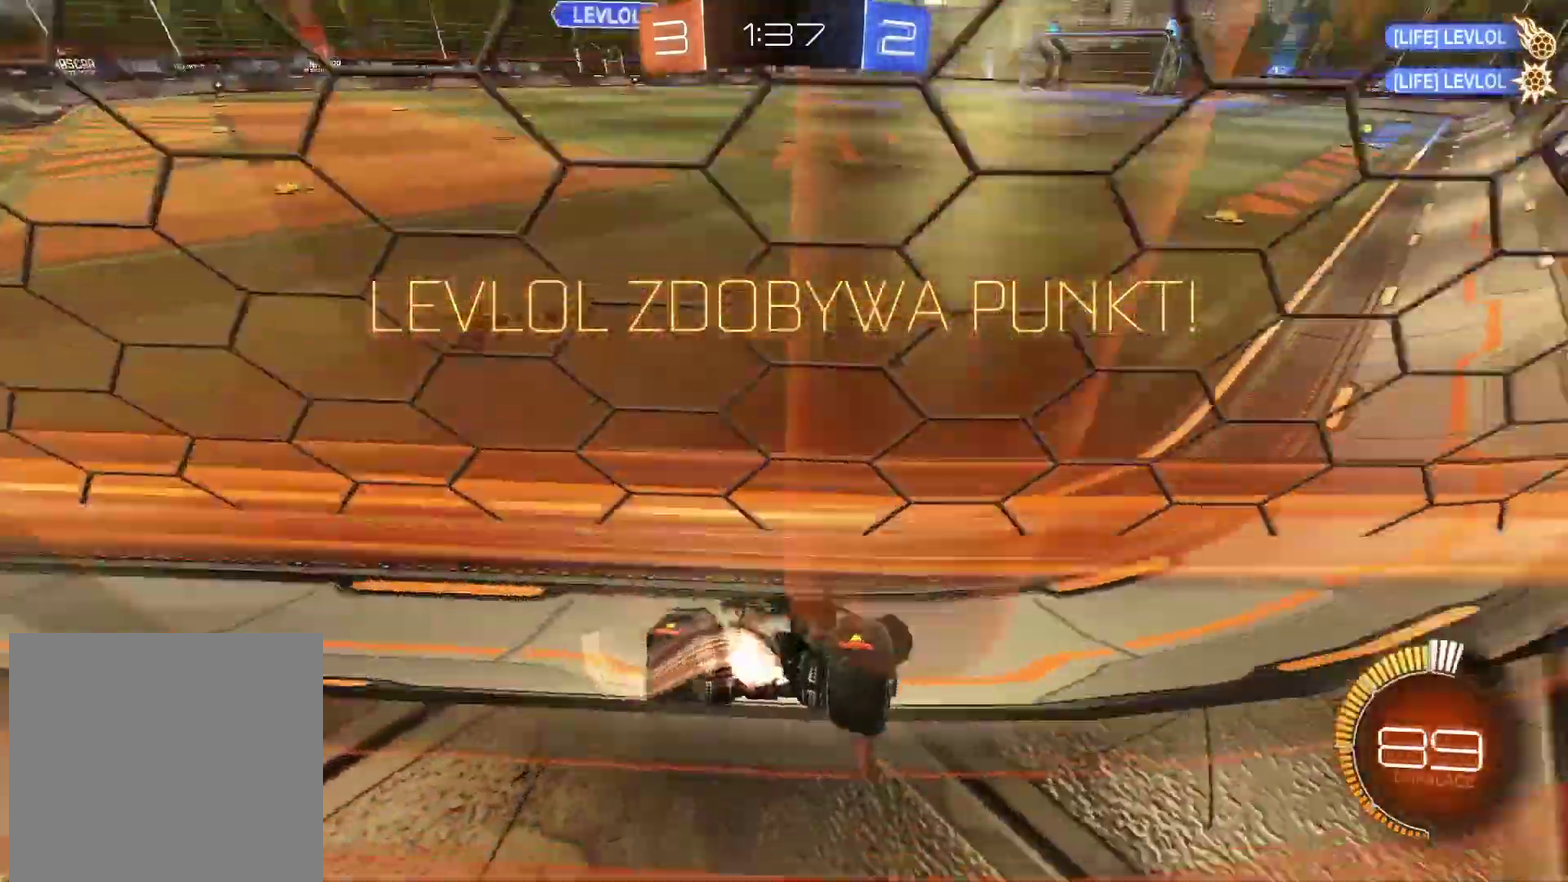
{"buttons": ["R2"], "left_stick": "center", "right_stick": "center", "events": [[133, "left_stick", "center"], [183, "CIRCLE", "up"]]}
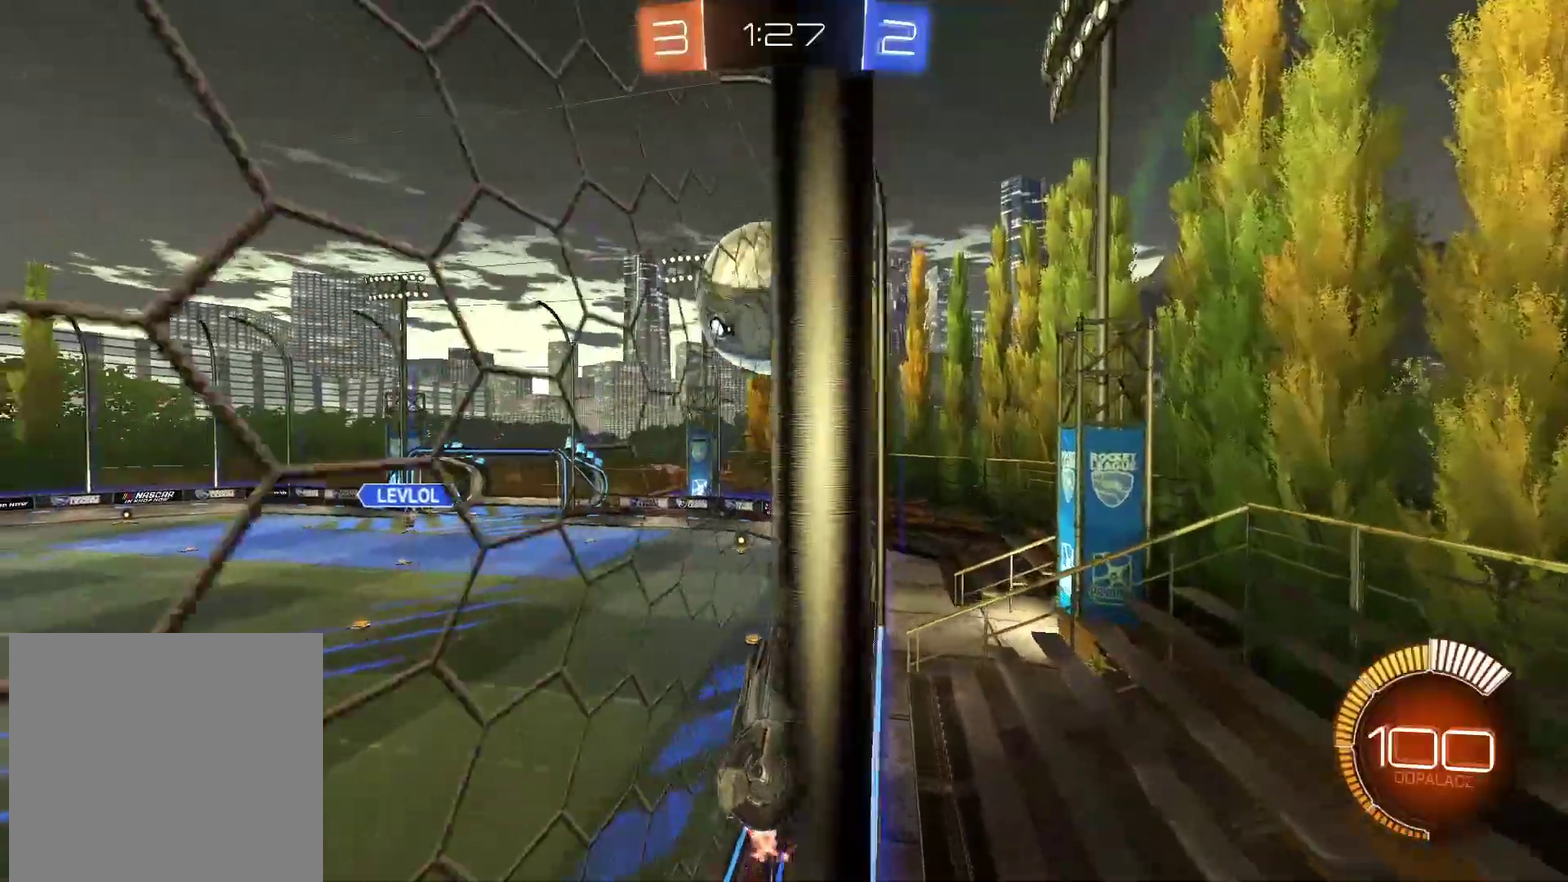
{"buttons": ["L2"], "left_stick": "down-left", "right_stick": "center", "events": [[167, "left_stick", "down-left"], [217, "CIRCLE", "down"], [267, "CROSS", "down"], [267, "L2", "down"], [367, "CIRCLE", "up"], [383, "CROSS", "up"], [400, "R2", "up"]]}
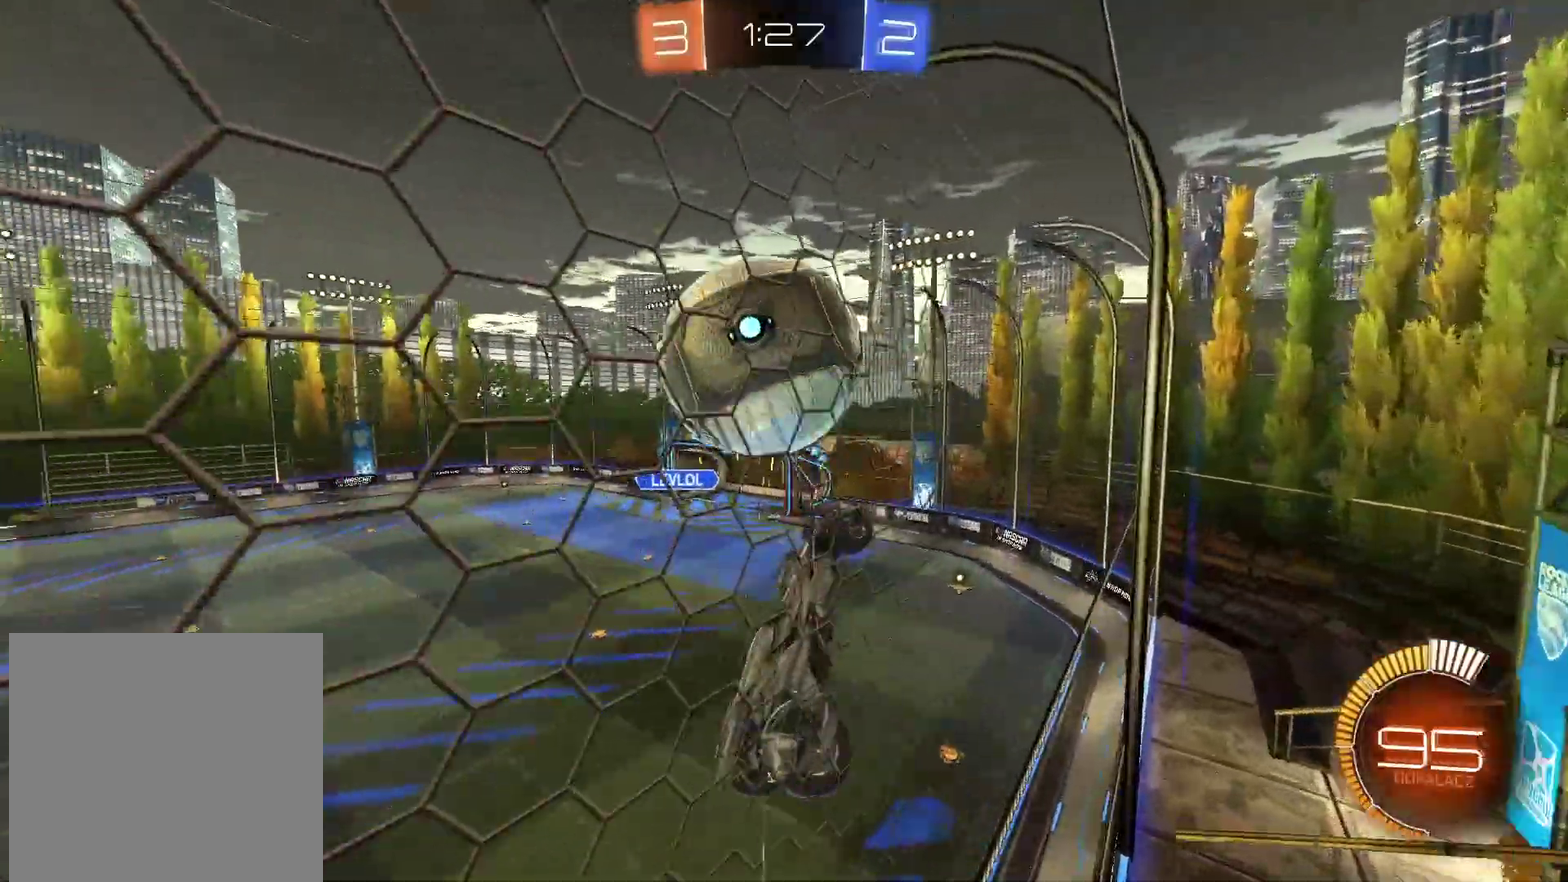
{"buttons": ["CIRCLE", "L2", "R2"], "left_stick": "center", "right_stick": "center", "events": [[83, "R2", "down"], [117, "left_stick", "up"], [150, "CIRCLE", "down"], [300, "left_stick", "up-right"], [417, "left_stick", "center"]]}
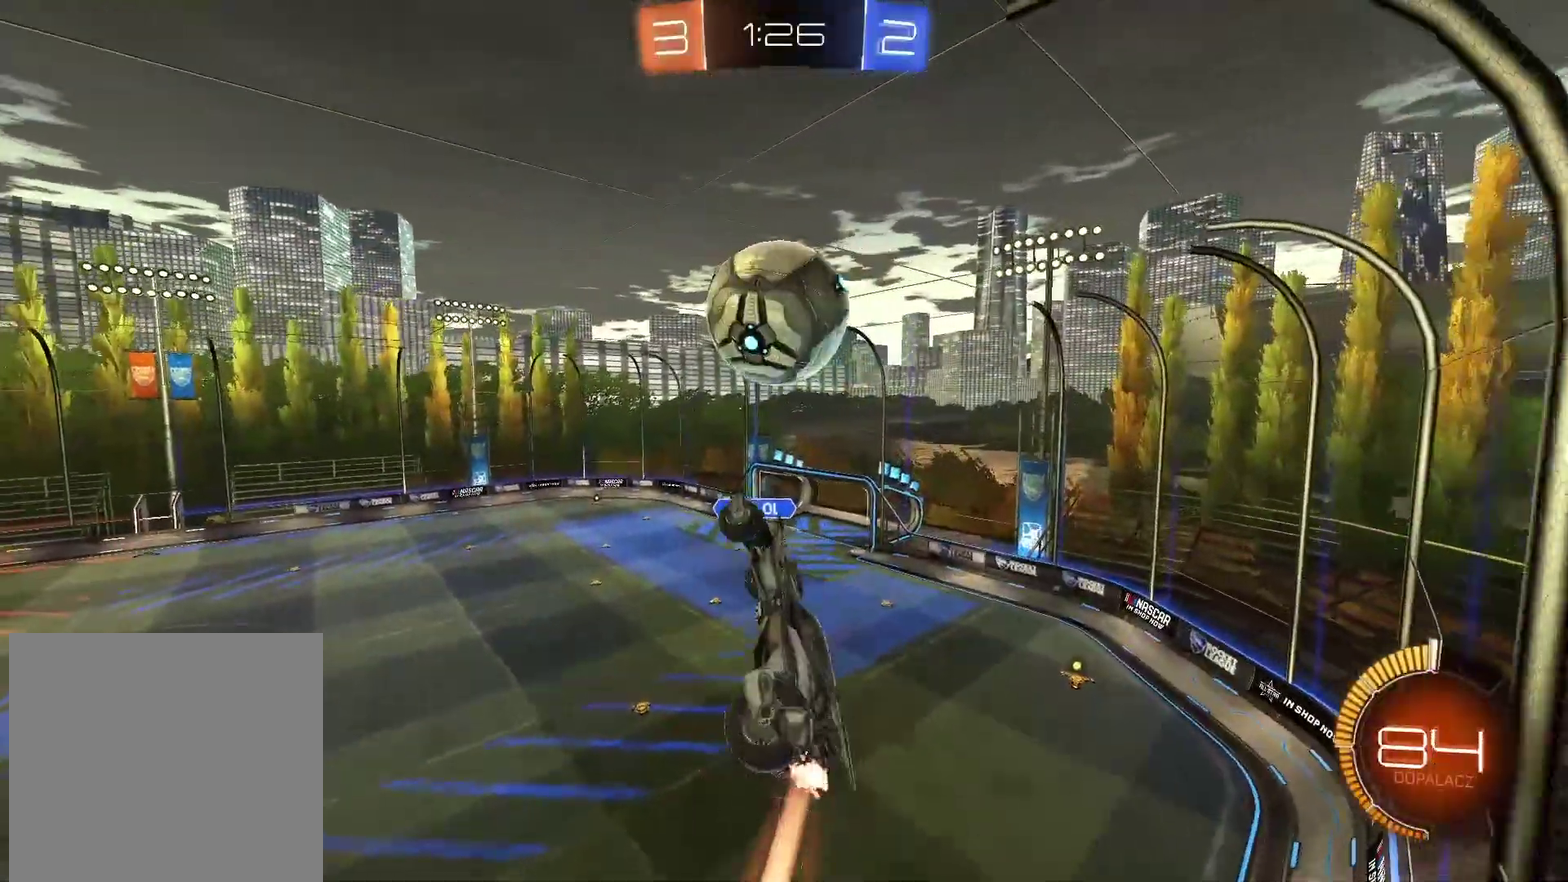
{"buttons": ["CIRCLE", "R2"], "left_stick": "down", "right_stick": "center", "events": [[67, "L2", "up"], [83, "left_stick", "down"], [233, "left_stick", "center"], [300, "CIRCLE", "up"], [433, "left_stick", "down"], [483, "CIRCLE", "down"]]}
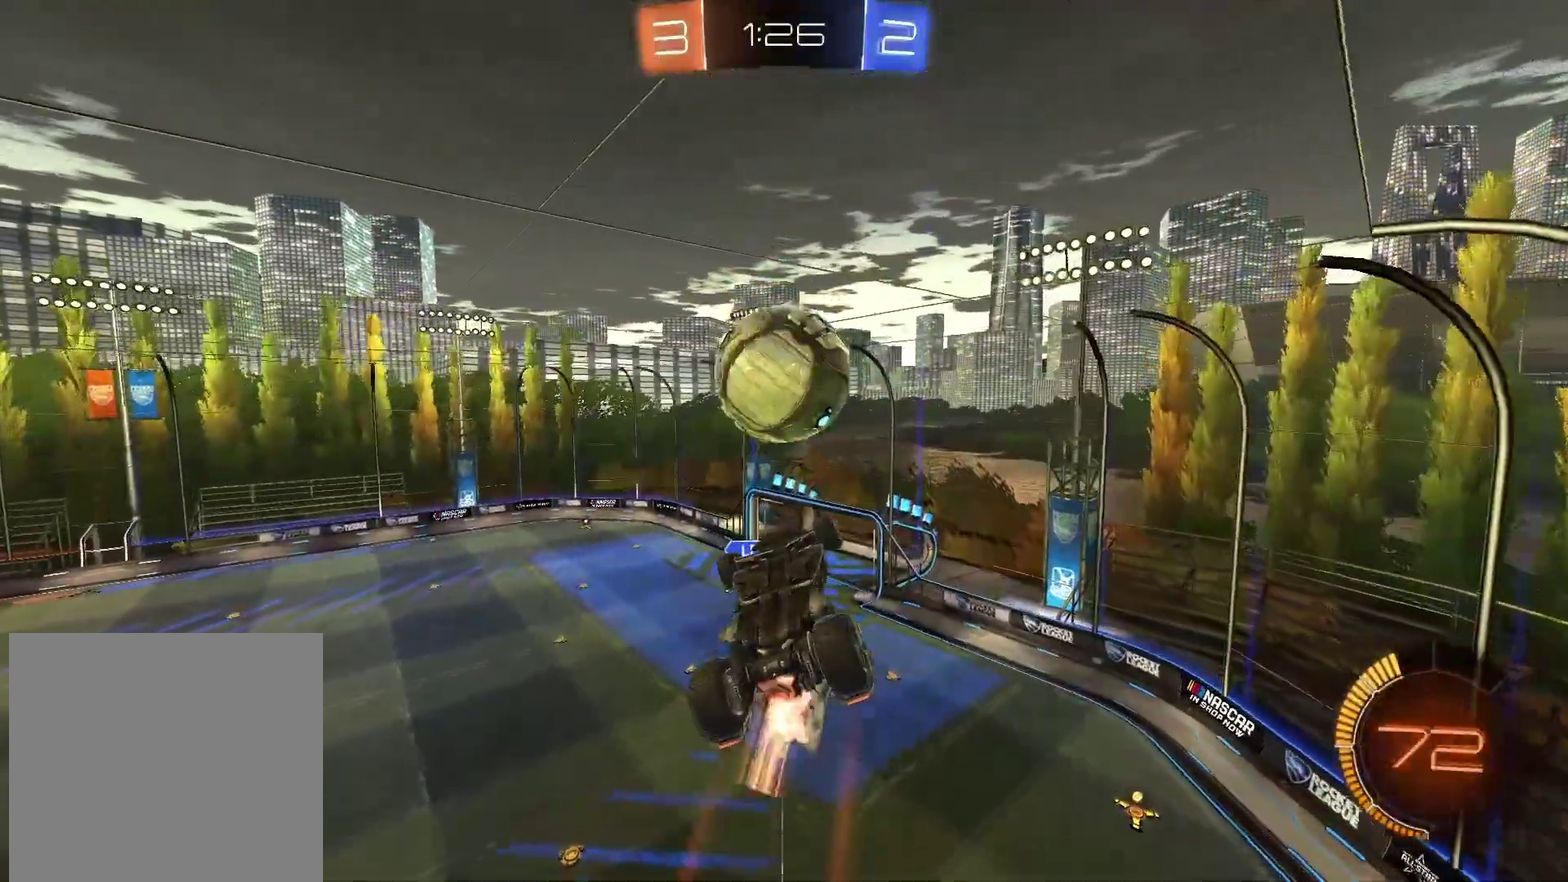
{"buttons": ["R2"], "left_stick": "down-right", "right_stick": "center", "events": [[67, "left_stick", "center"], [367, "CIRCLE", "up"], [400, "left_stick", "down-right"]]}
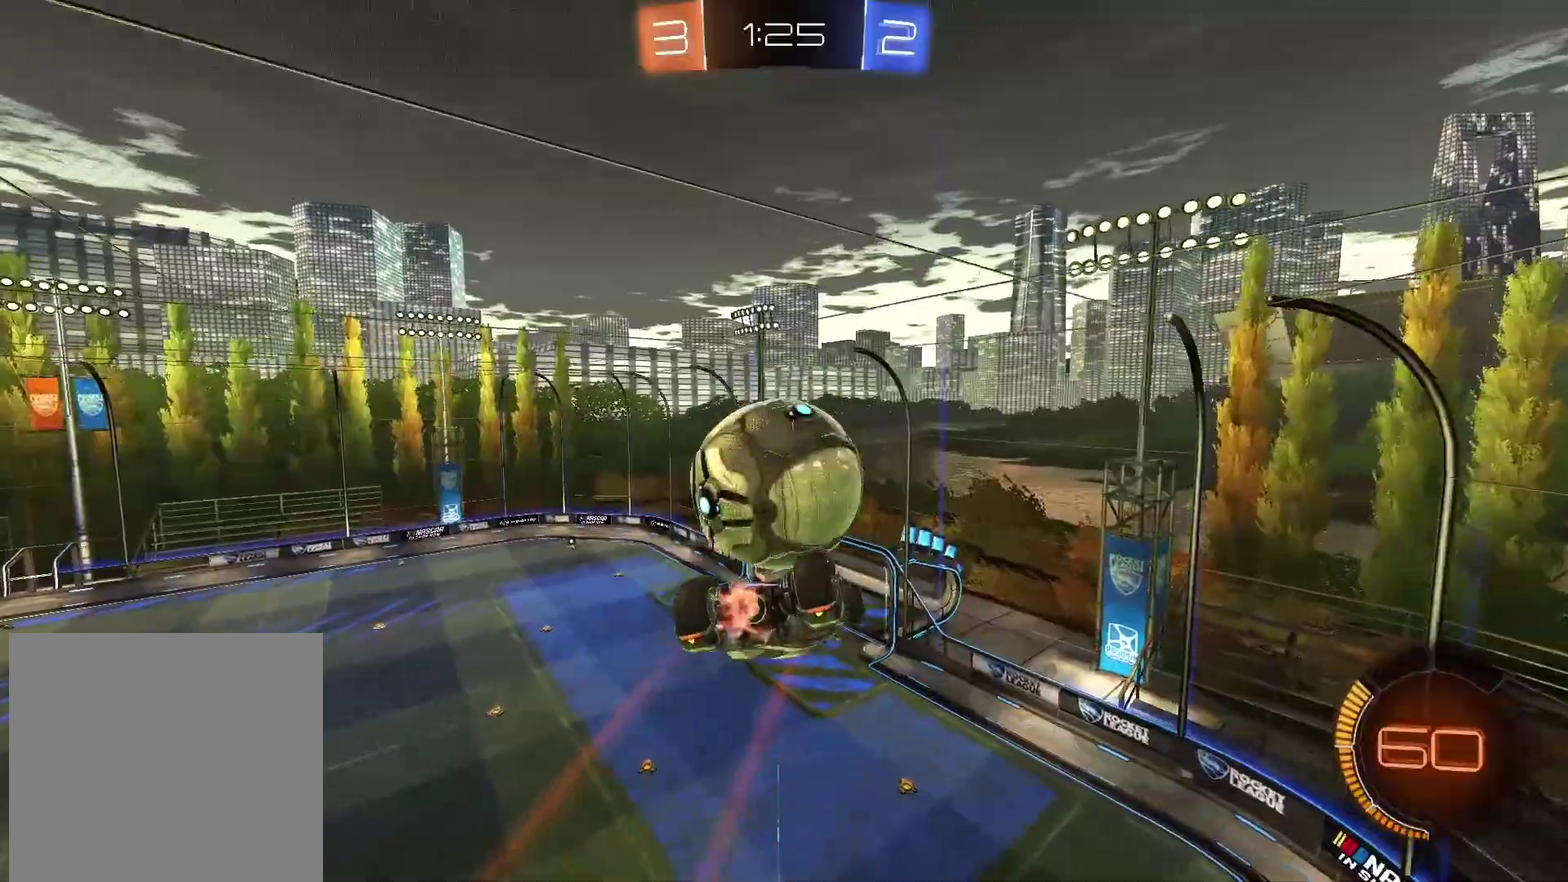
{"buttons": ["L2", "R2"], "left_stick": "right", "right_stick": "center", "events": [[17, "left_stick", "right"], [33, "CIRCLE", "down"], [150, "left_stick", "down-right"], [317, "L2", "down"], [317, "left_stick", "right"], [400, "CIRCLE", "up"]]}
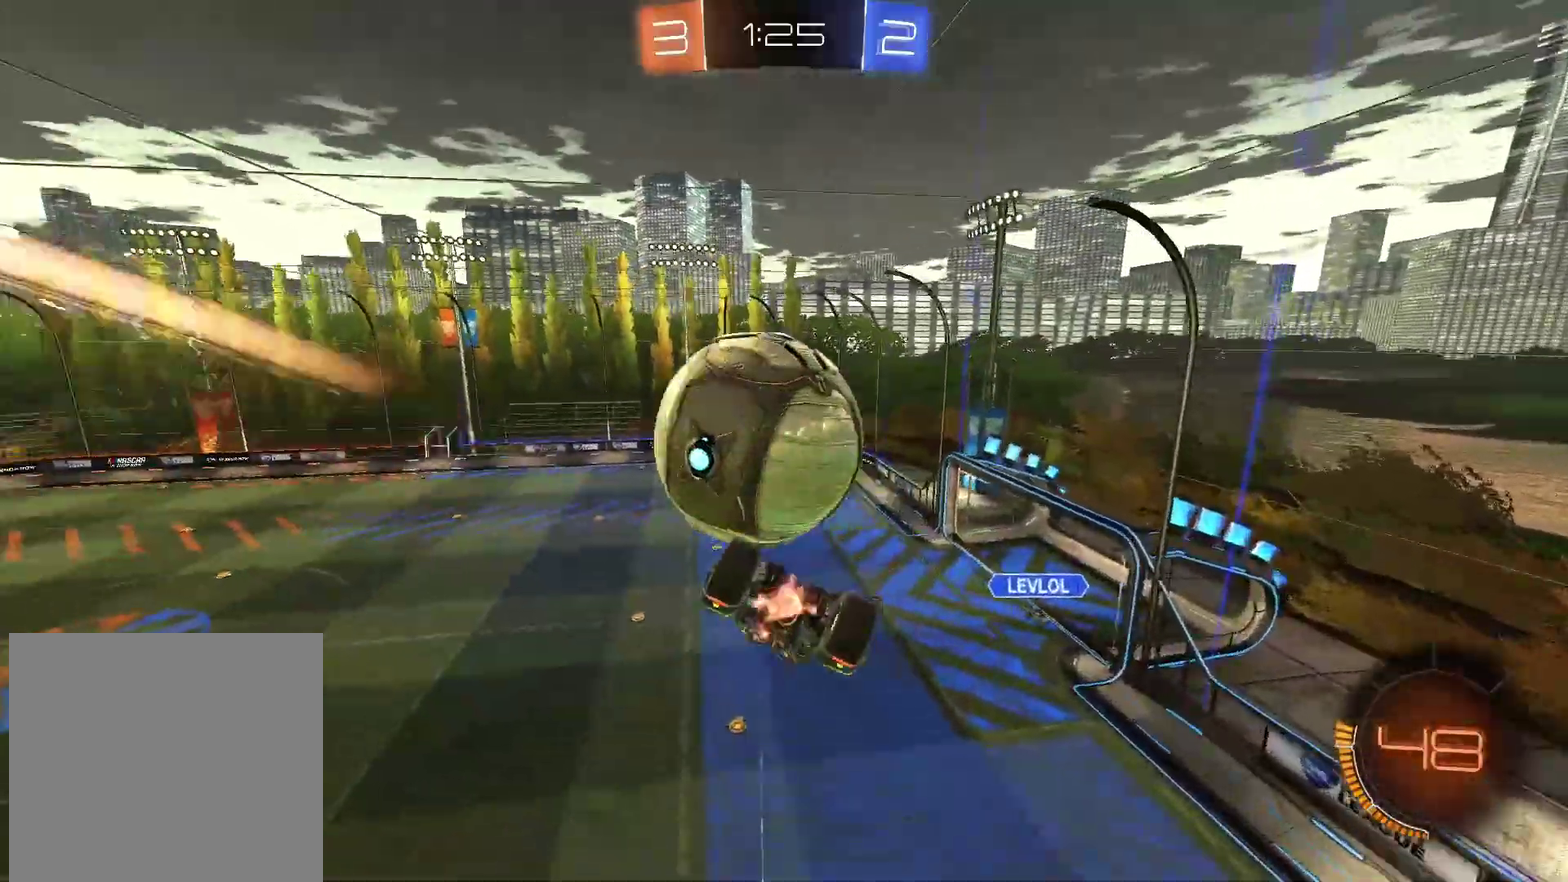
{"buttons": ["CROSS", "CIRCLE", "R2"], "left_stick": "left", "right_stick": "center", "events": [[17, "R2", "up"], [100, "left_stick", "down-right"], [217, "left_stick", "down"], [333, "L2", "up"], [333, "left_stick", "left"], [383, "CIRCLE", "down"], [383, "R2", "down"], [433, "CROSS", "down"]]}
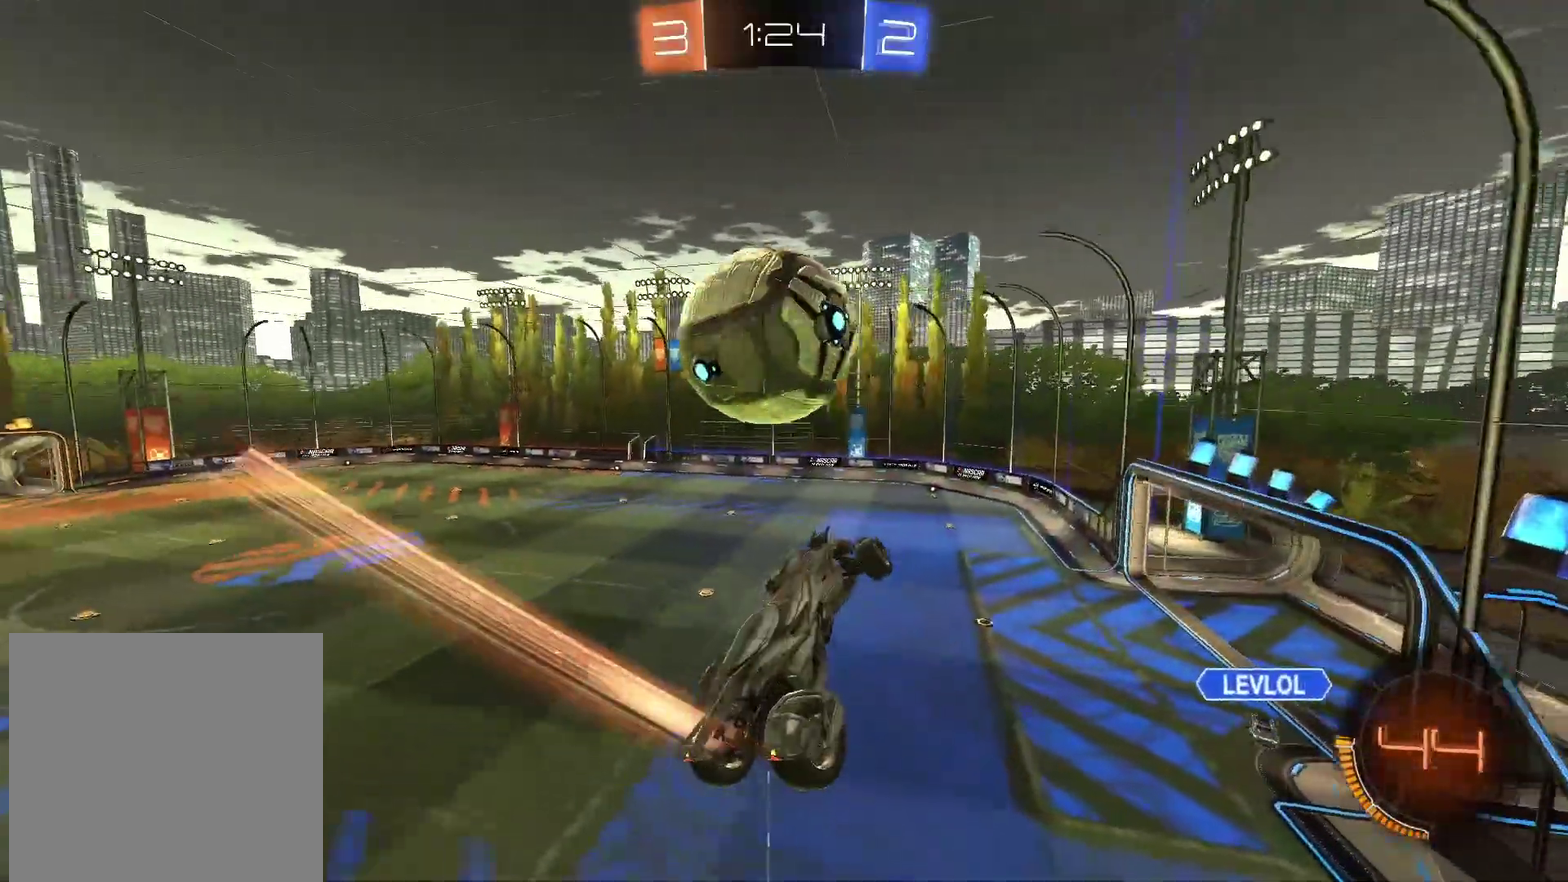
{"buttons": ["CIRCLE", "R2"], "left_stick": "right", "right_stick": "center", "events": [[100, "CROSS", "up"], [117, "CIRCLE", "up"], [133, "R2", "up"], [217, "left_stick", "center"], [250, "R2", "down"], [300, "CIRCLE", "down"], [333, "left_stick", "right"]]}
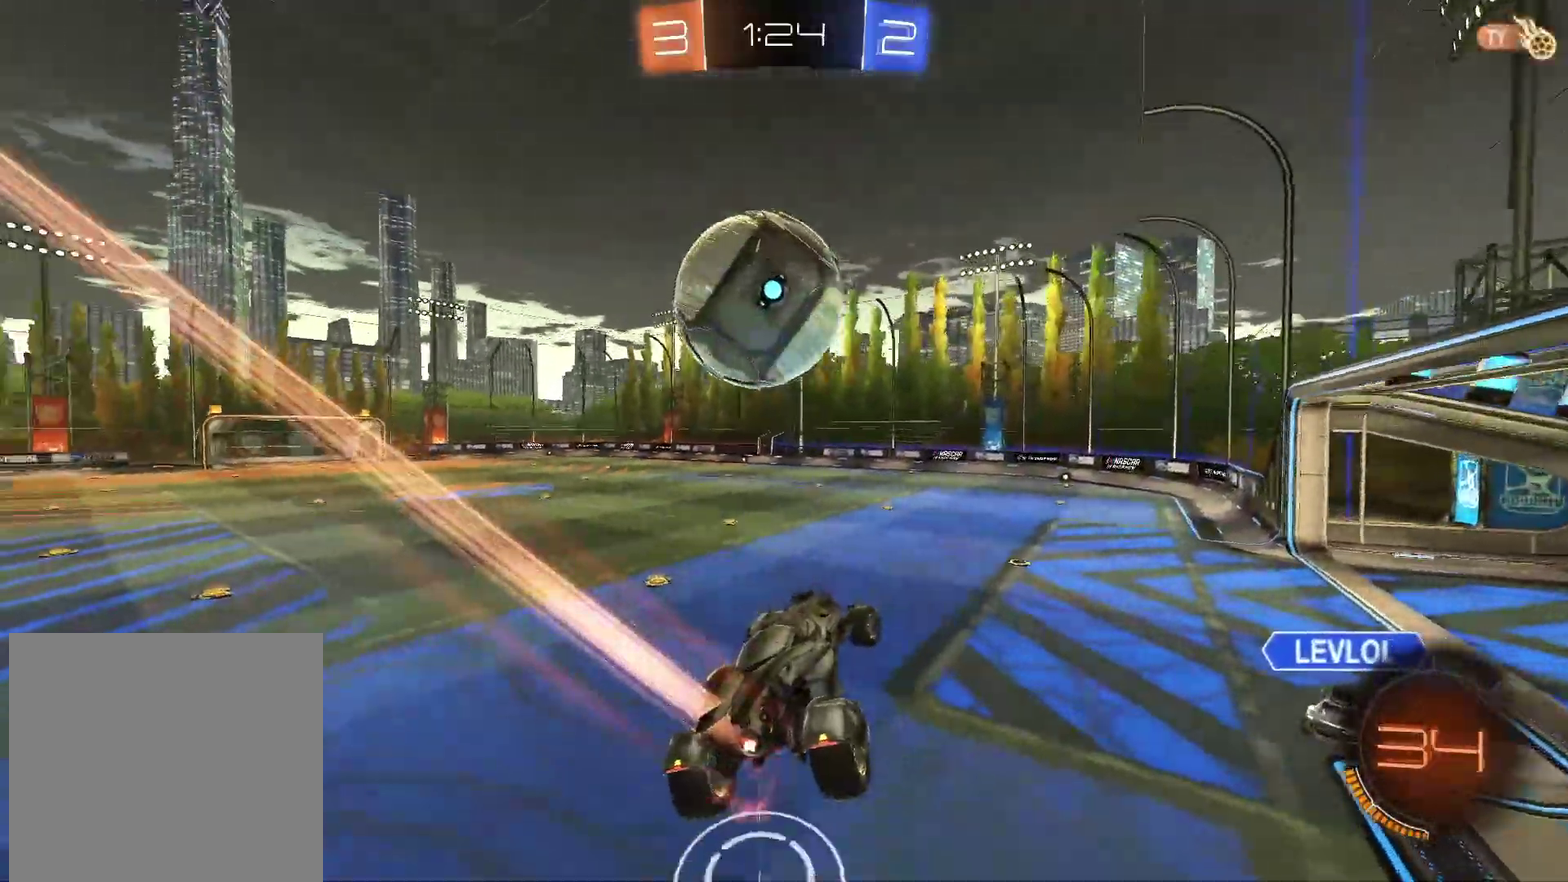
{"buttons": ["CIRCLE", "R2"], "left_stick": "left", "right_stick": "center", "events": [[117, "TRIANGLE", "down"], [167, "left_stick", "left"], [283, "TRIANGLE", "up"]]}
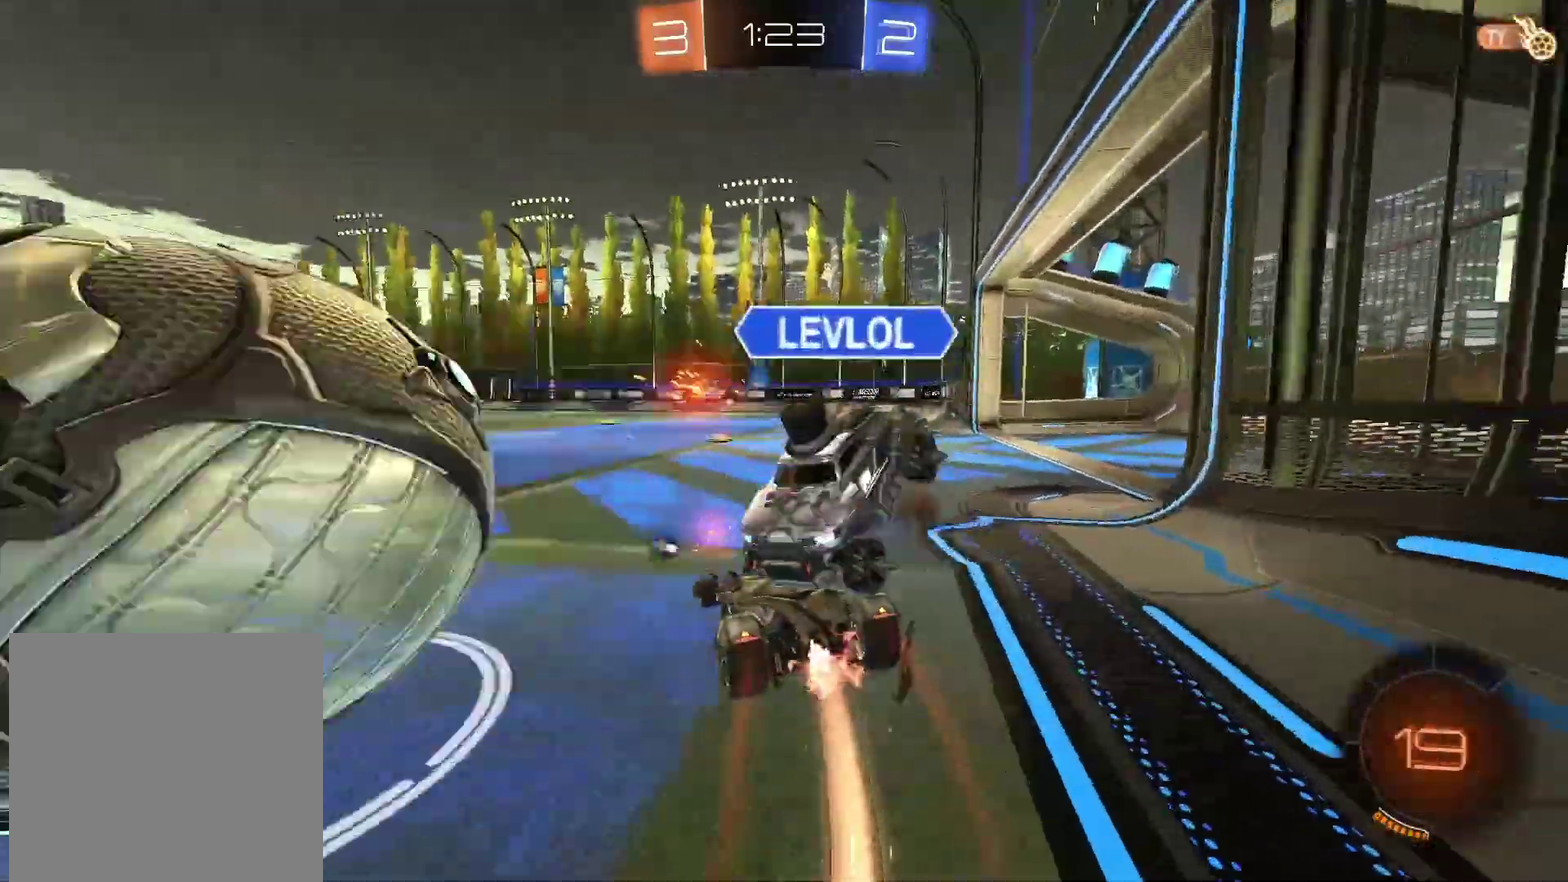
{"buttons": ["R2"], "left_stick": "left", "right_stick": "center", "events": [[117, "left_stick", "center"], [150, "CIRCLE", "up"], [233, "left_stick", "left"]]}
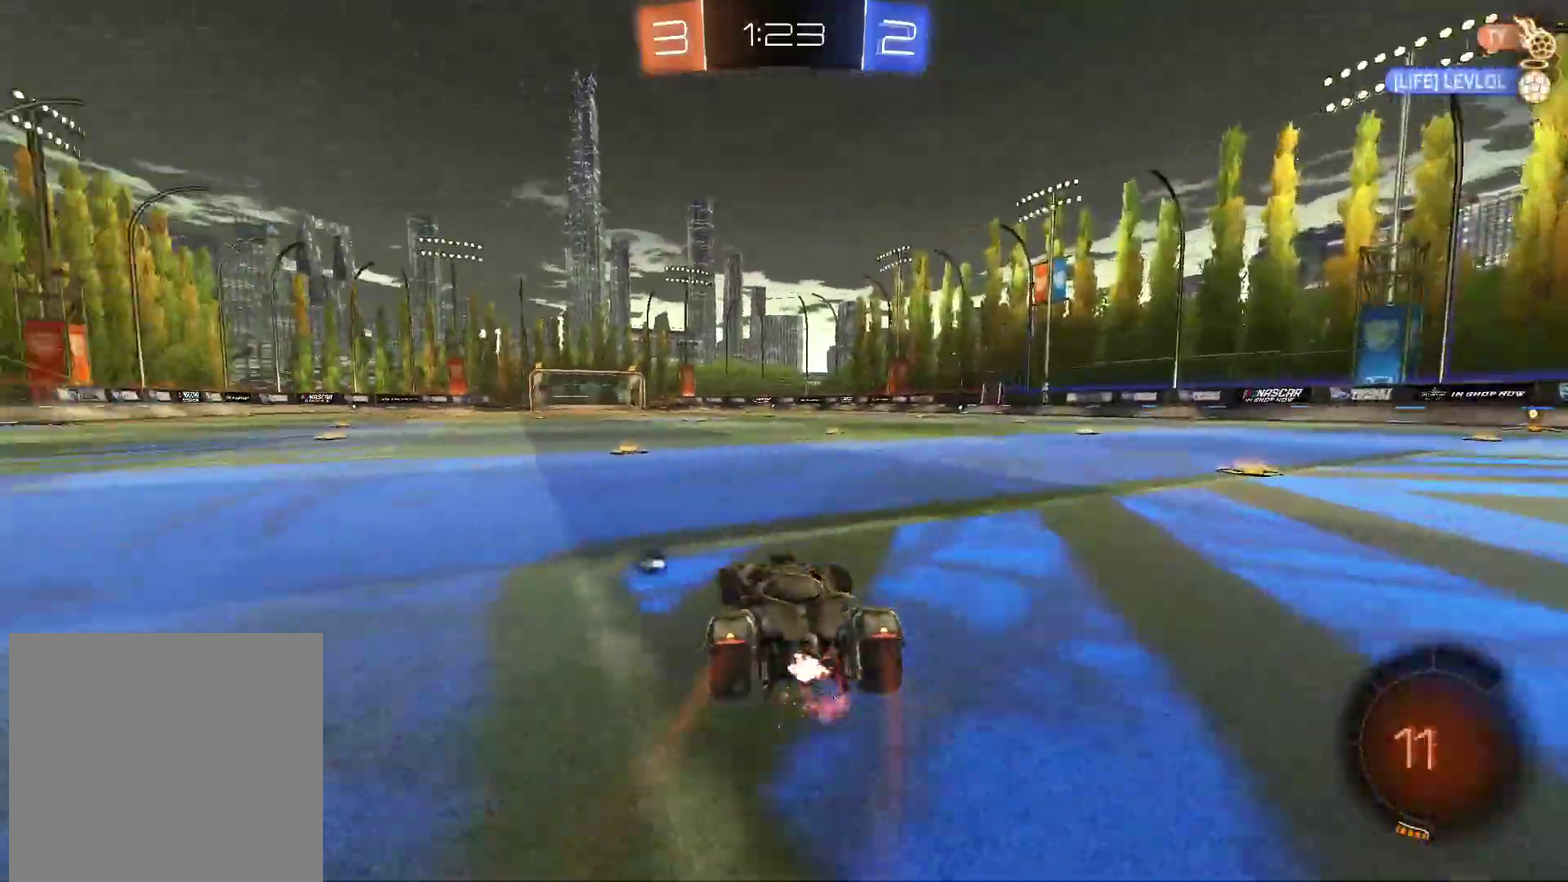
{"buttons": ["R2"], "left_stick": "center", "right_stick": "right", "events": [[50, "left_stick", "center"], [433, "right_stick", "right"]]}